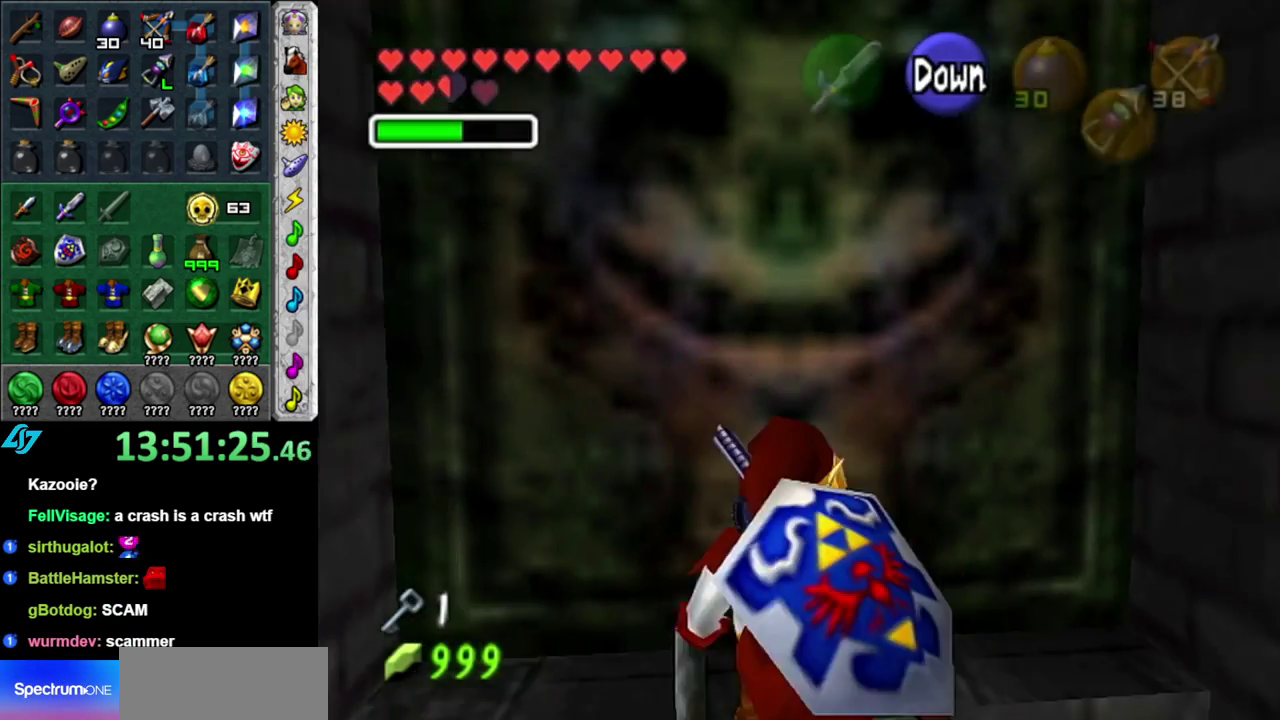
Gameplay with a controller (Nintendo layout); each line is a JSON object with the inputs held at the frame after it. "events" lists button and stick changes between this image and that frame as [ms after this image, input, new state], when the widget could be followed in between. This overlay highlights the sticks when they move; stick clicks (L3) are not distinguishable. Not read: L3 R2 R3 Y other_buttons right_stick.
{"buttons": [], "left_stick": "down", "events": [[117, "left_stick", "center"], [367, "left_stick", "down"]]}
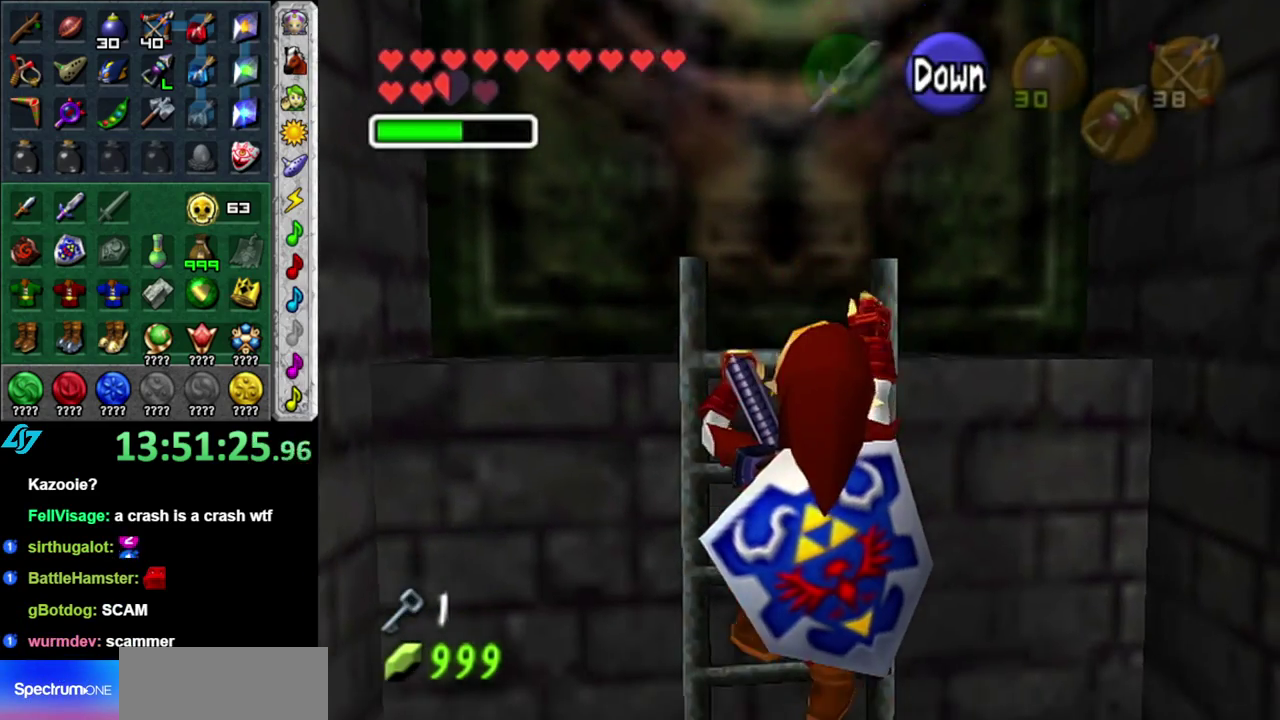
{"buttons": ["A"], "left_stick": "down", "events": [[450, "A", "down"]]}
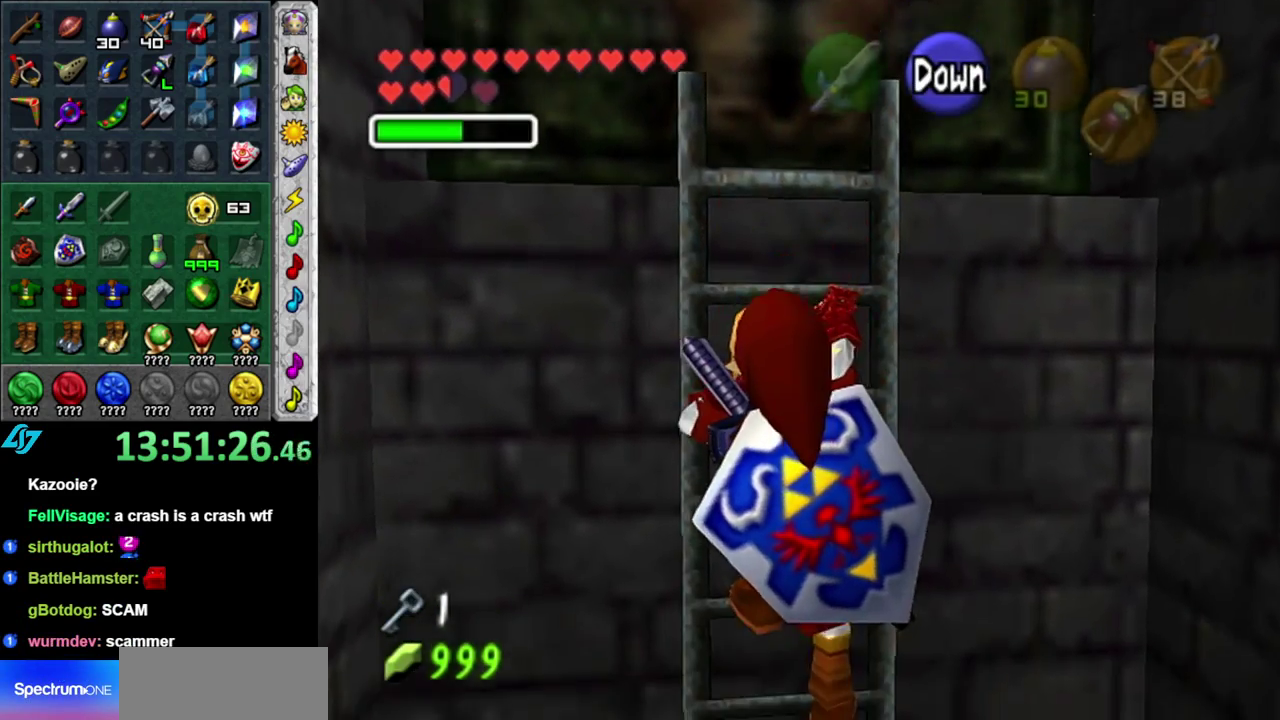
{"buttons": [], "left_stick": "center", "events": [[83, "A", "up"], [200, "left_stick", "center"]]}
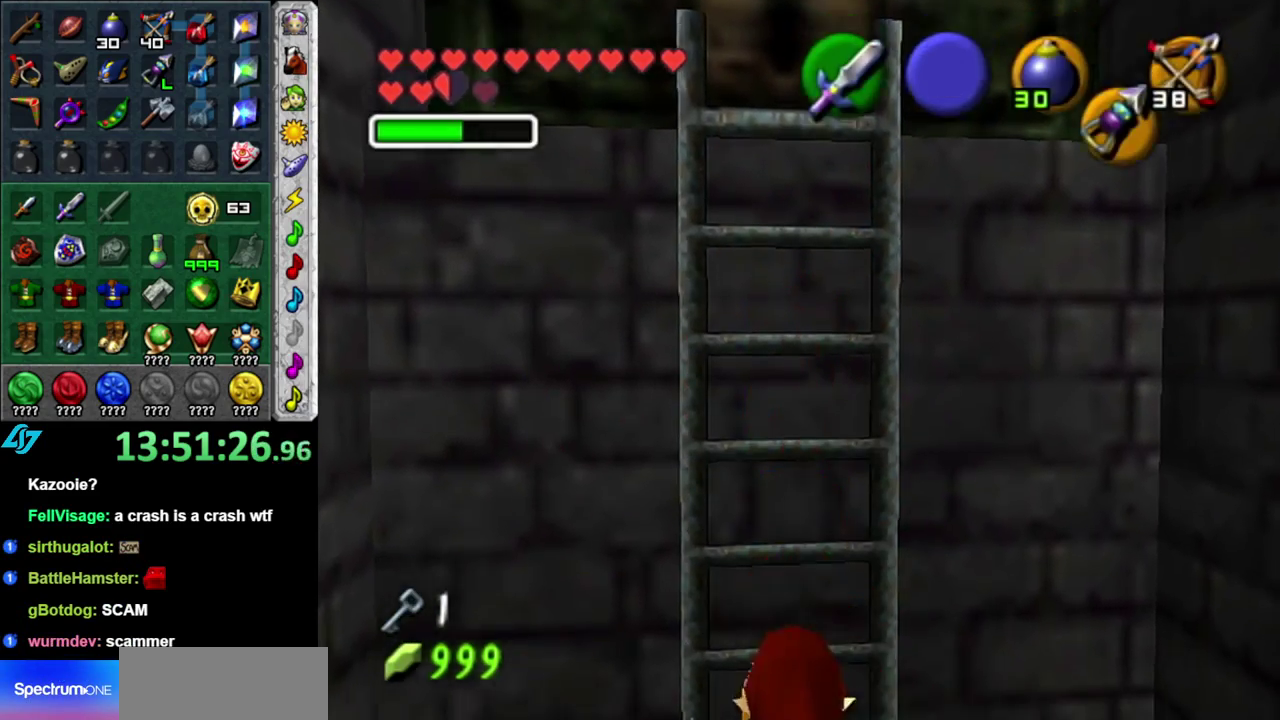
{"buttons": [], "left_stick": "up", "events": [[50, "left_stick", "up"]]}
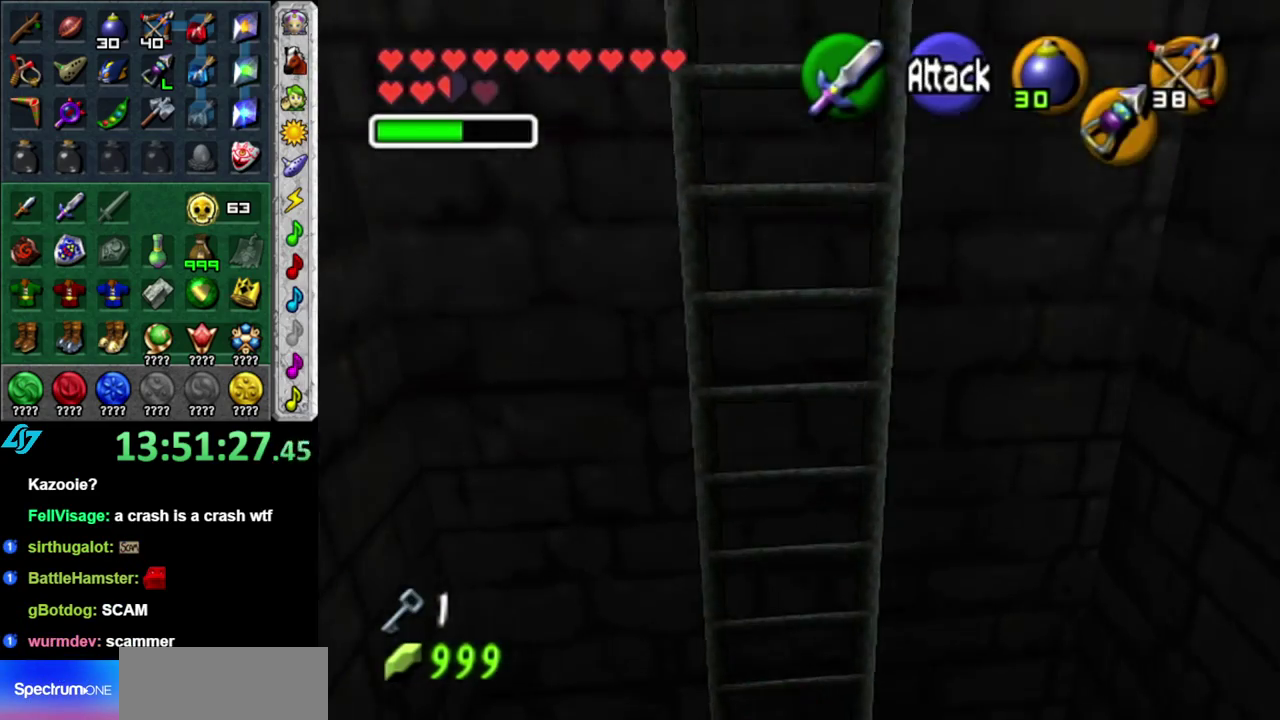
{"buttons": [], "left_stick": "down", "events": [[267, "left_stick", "center"], [467, "left_stick", "down"]]}
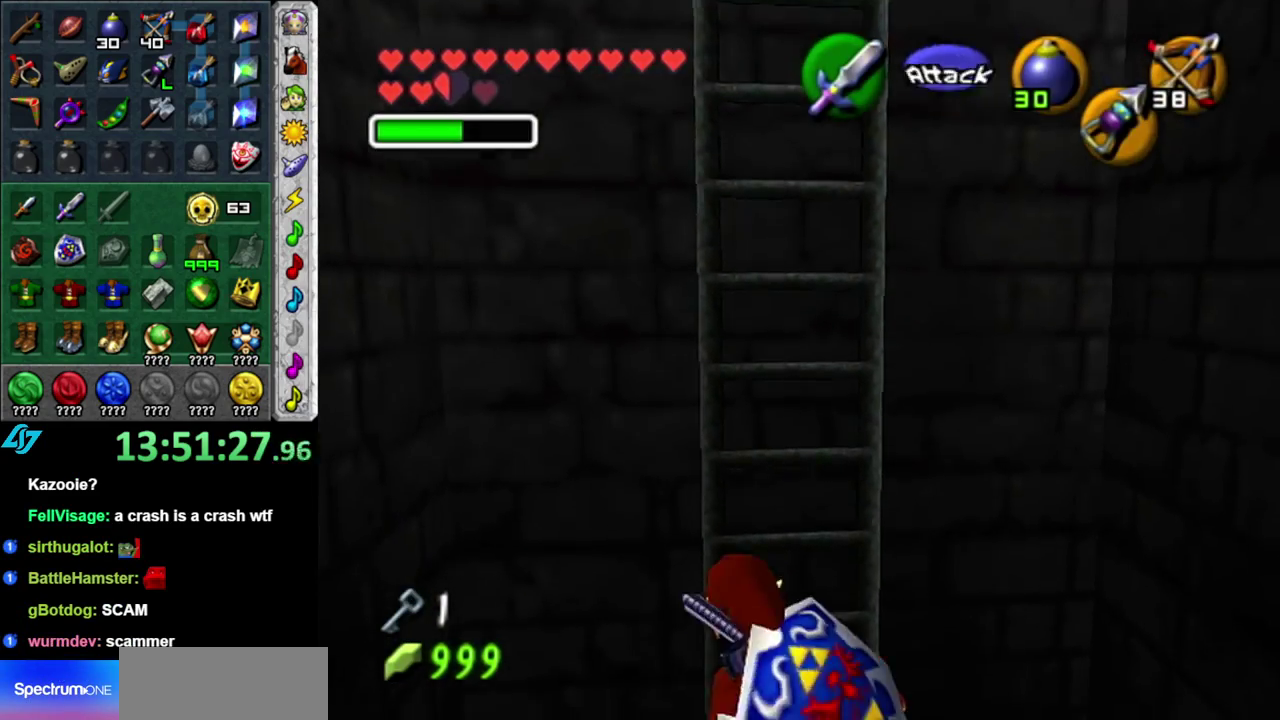
{"buttons": [], "left_stick": "up-right", "events": [[83, "L1", "down"], [83, "left_stick", "center"], [333, "L1", "up"], [500, "left_stick", "up-right"]]}
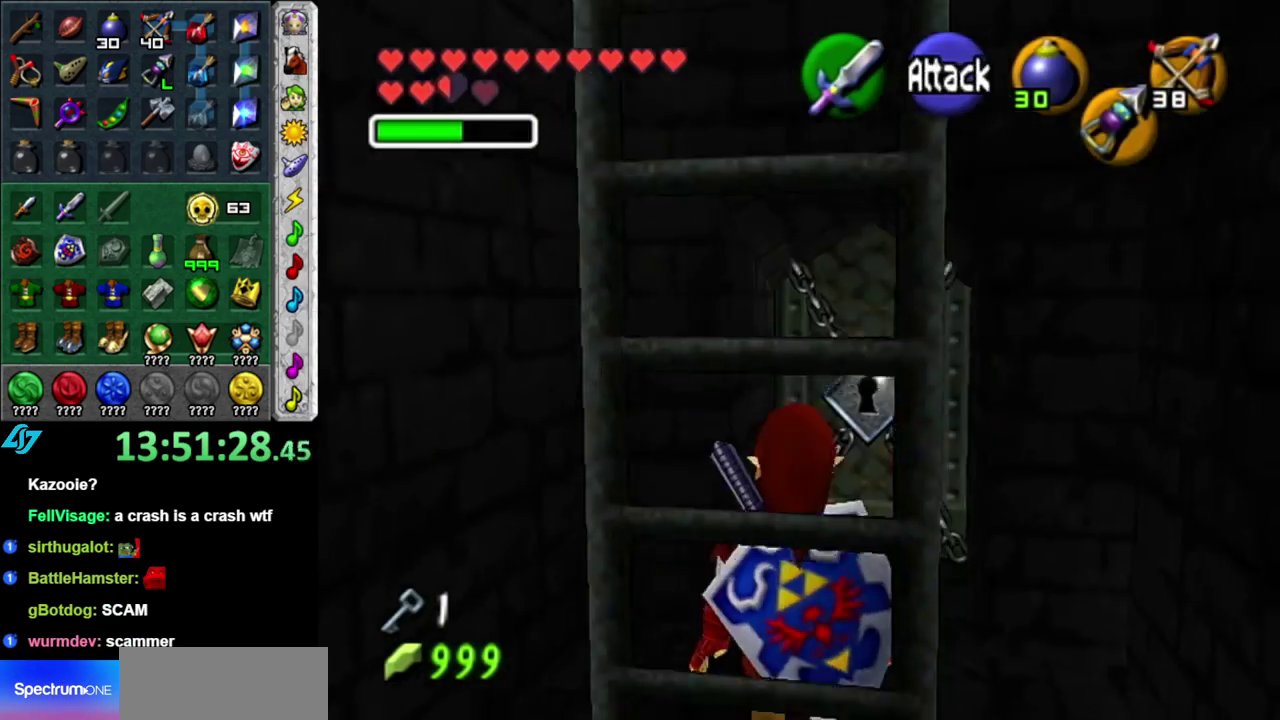
{"buttons": [], "left_stick": "up", "events": [[150, "left_stick", "up"]]}
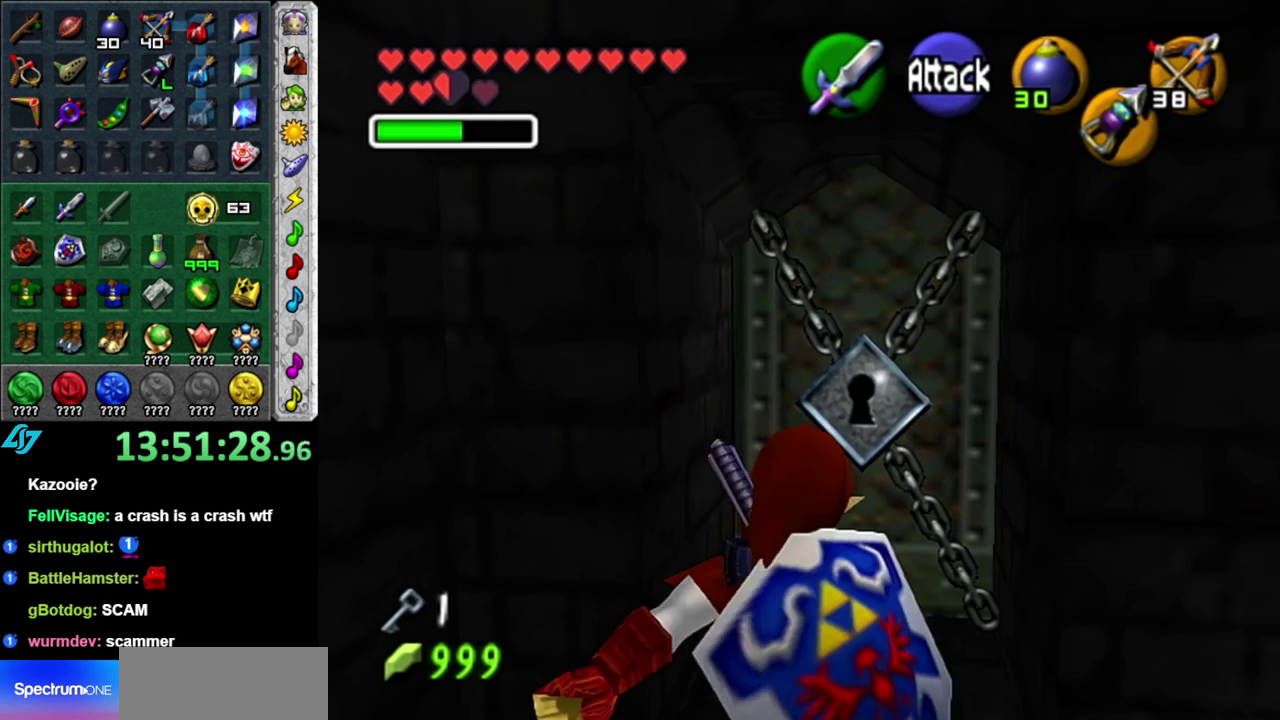
{"buttons": ["A"], "left_stick": "center", "events": [[117, "left_stick", "up-right"], [217, "left_stick", "up"], [300, "A", "down"], [367, "left_stick", "center"], [400, "A", "up"], [450, "A", "down"]]}
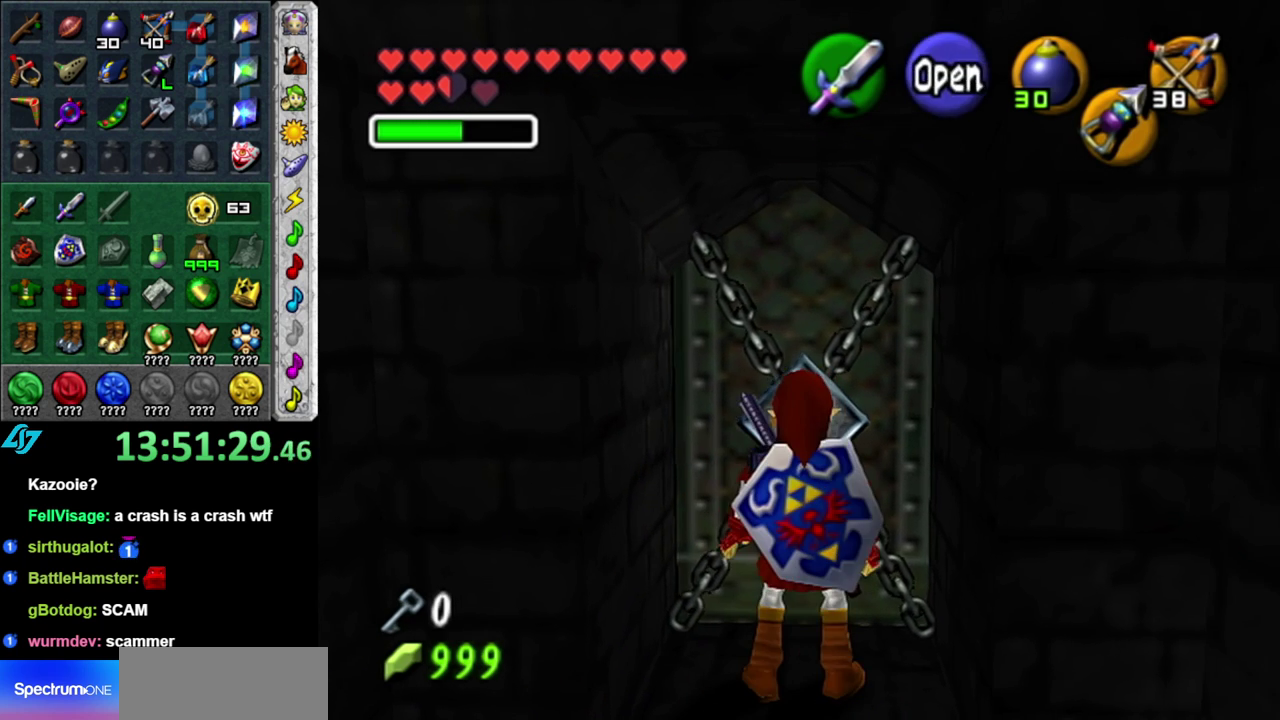
{"buttons": [], "left_stick": "center", "events": [[50, "A", "up"], [117, "A", "down"], [200, "A", "up"], [267, "A", "down"], [400, "A", "up"]]}
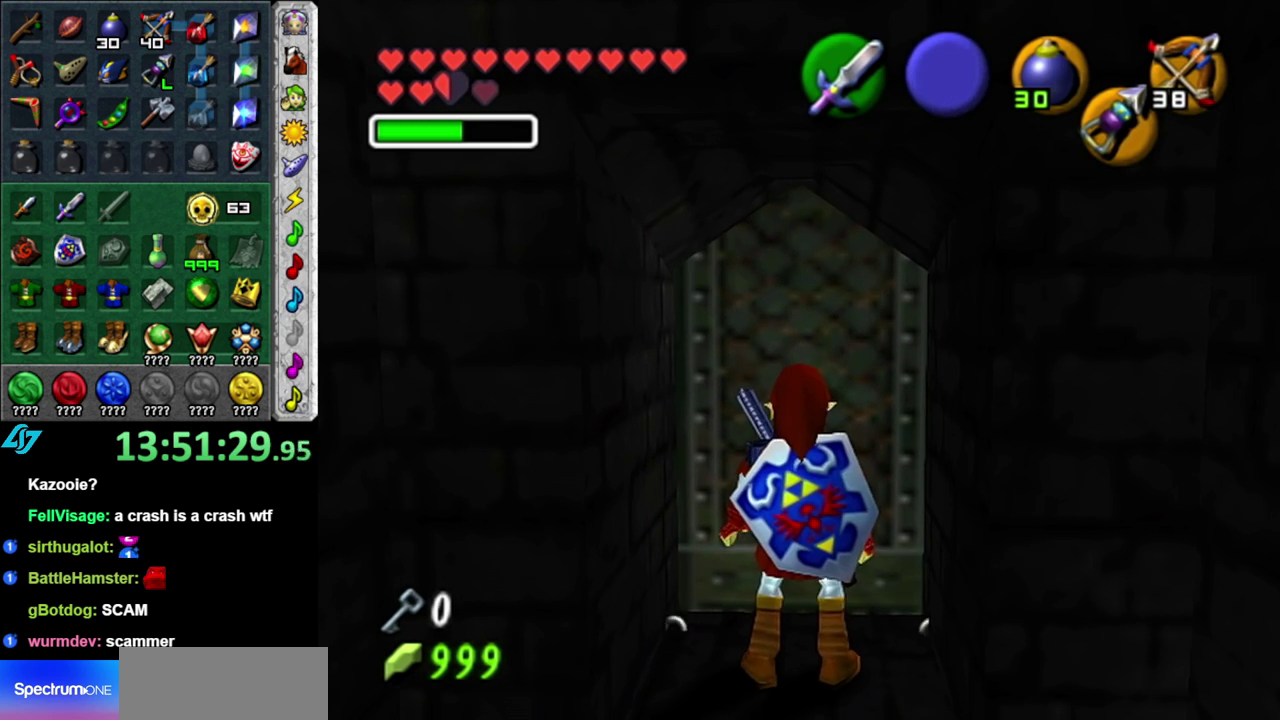
{"buttons": [], "left_stick": "center", "events": []}
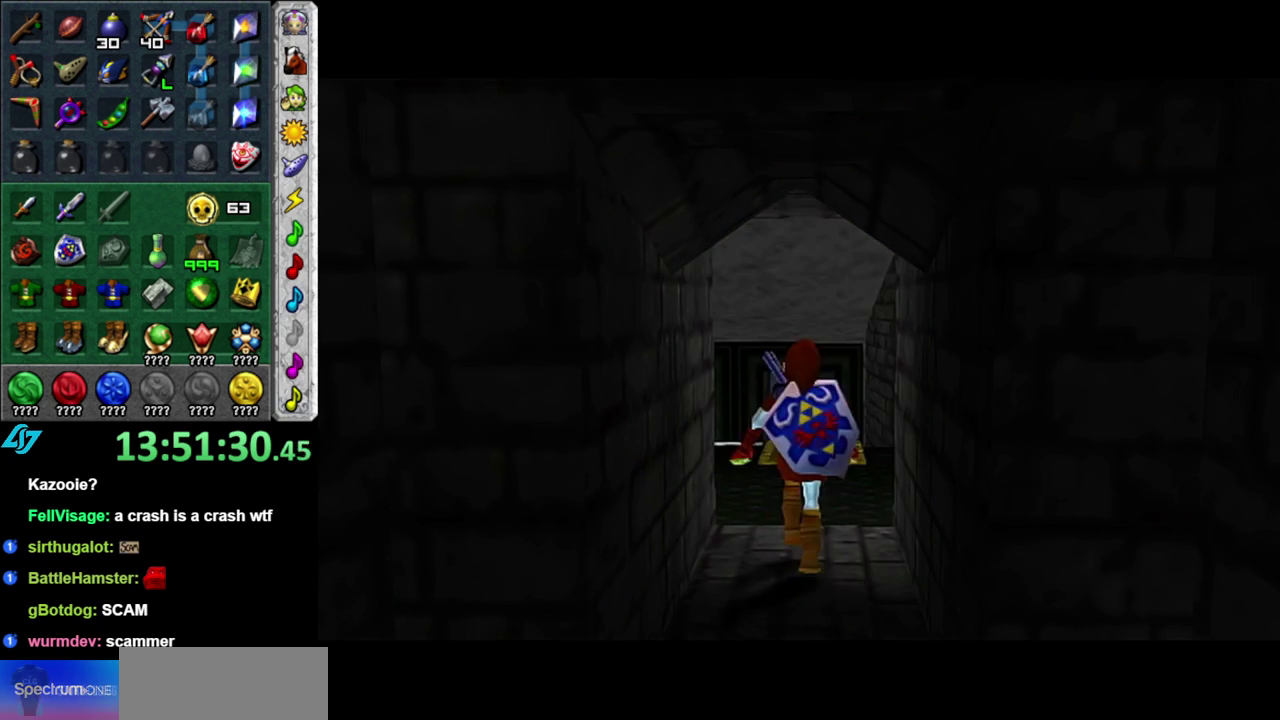
{"buttons": [], "left_stick": "center", "events": []}
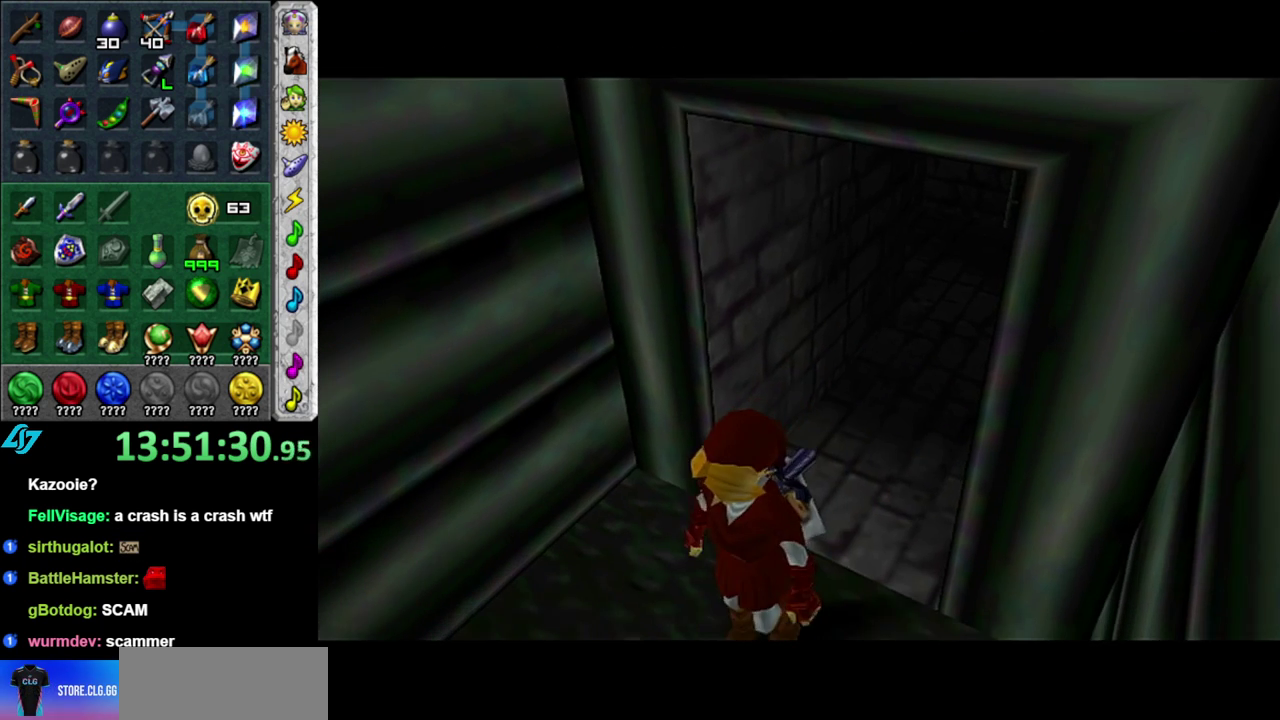
{"buttons": [], "left_stick": "up", "events": [[200, "left_stick", "up"]]}
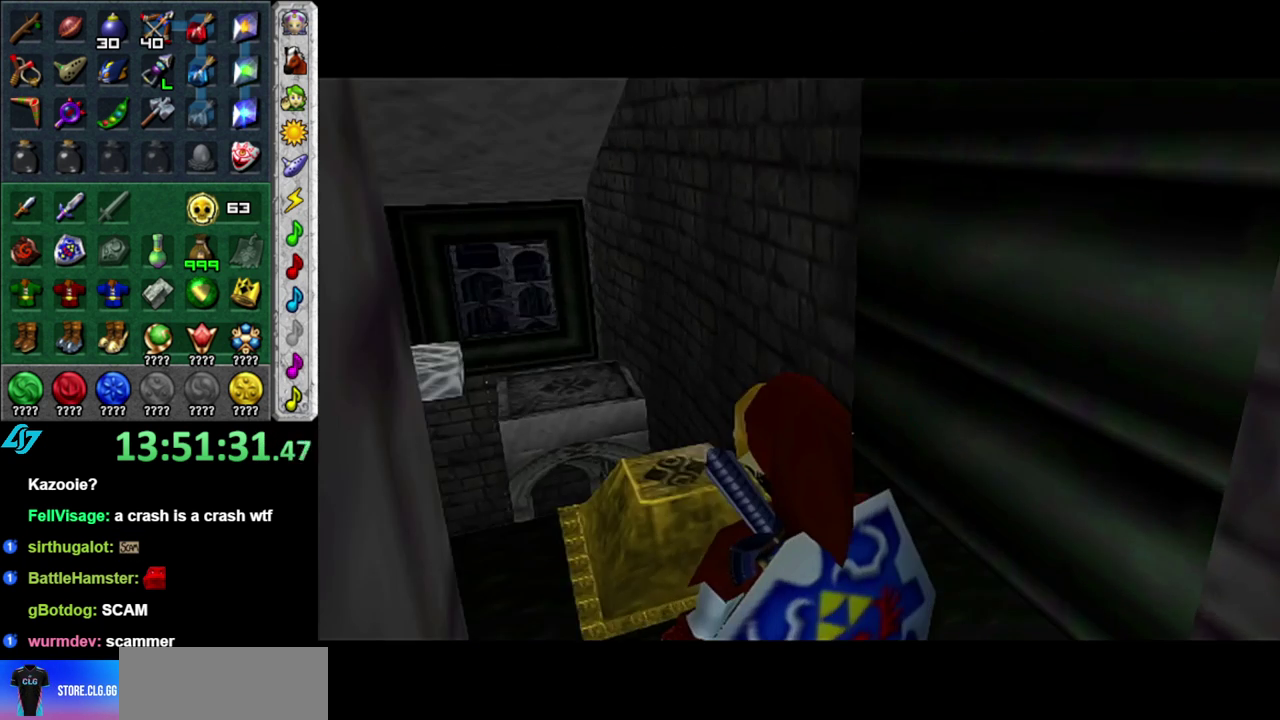
{"buttons": [], "left_stick": "up", "events": []}
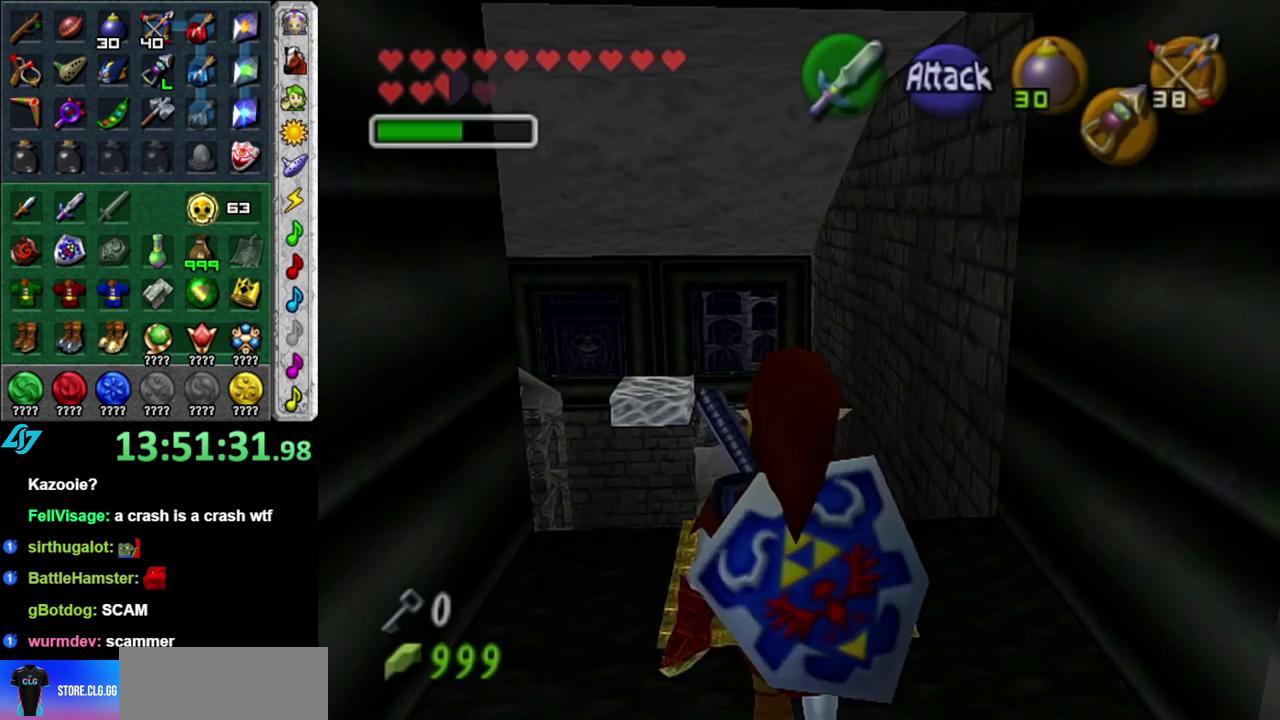
{"buttons": [], "left_stick": "center", "events": [[267, "left_stick", "center"]]}
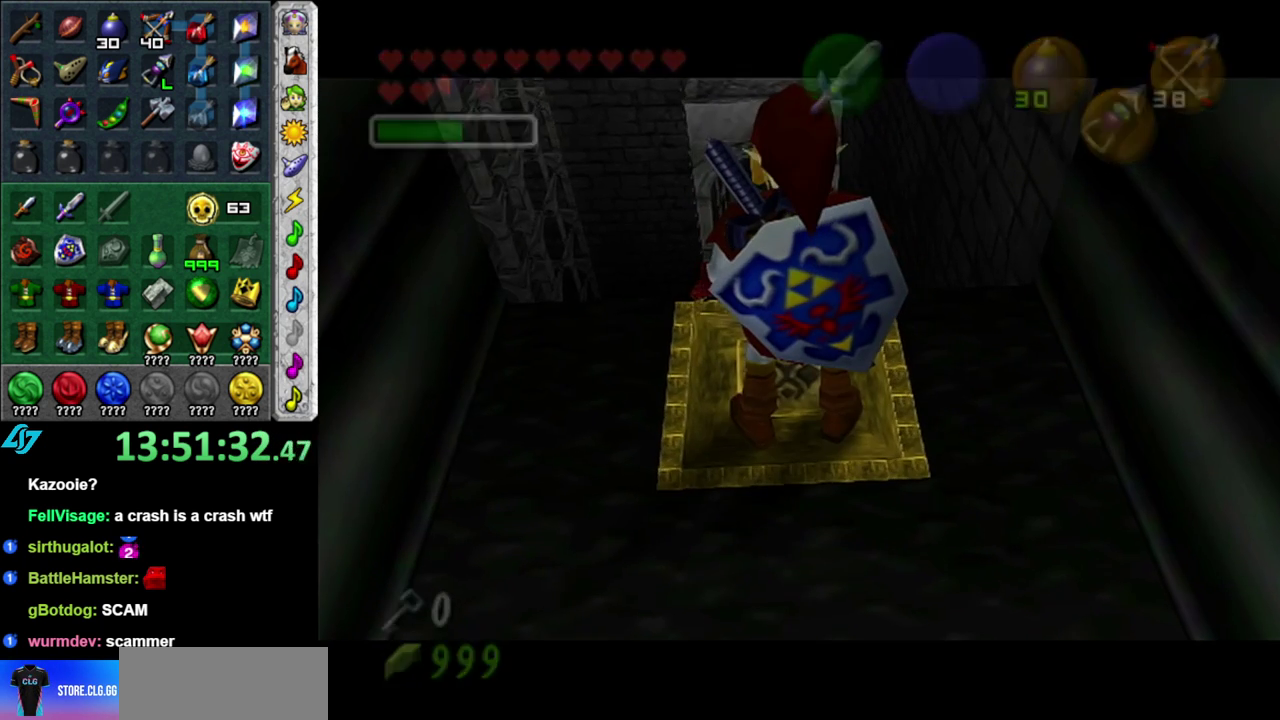
{"buttons": [], "left_stick": "center", "events": []}
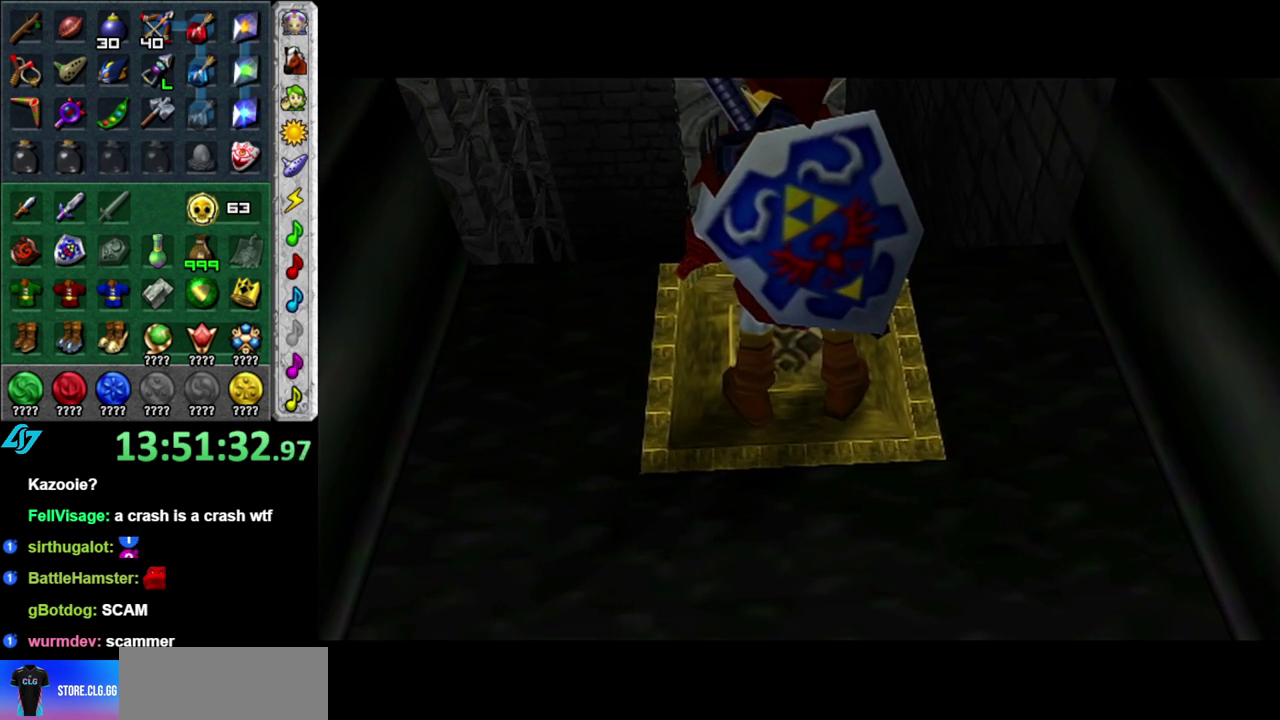
{"buttons": [], "left_stick": "center", "events": []}
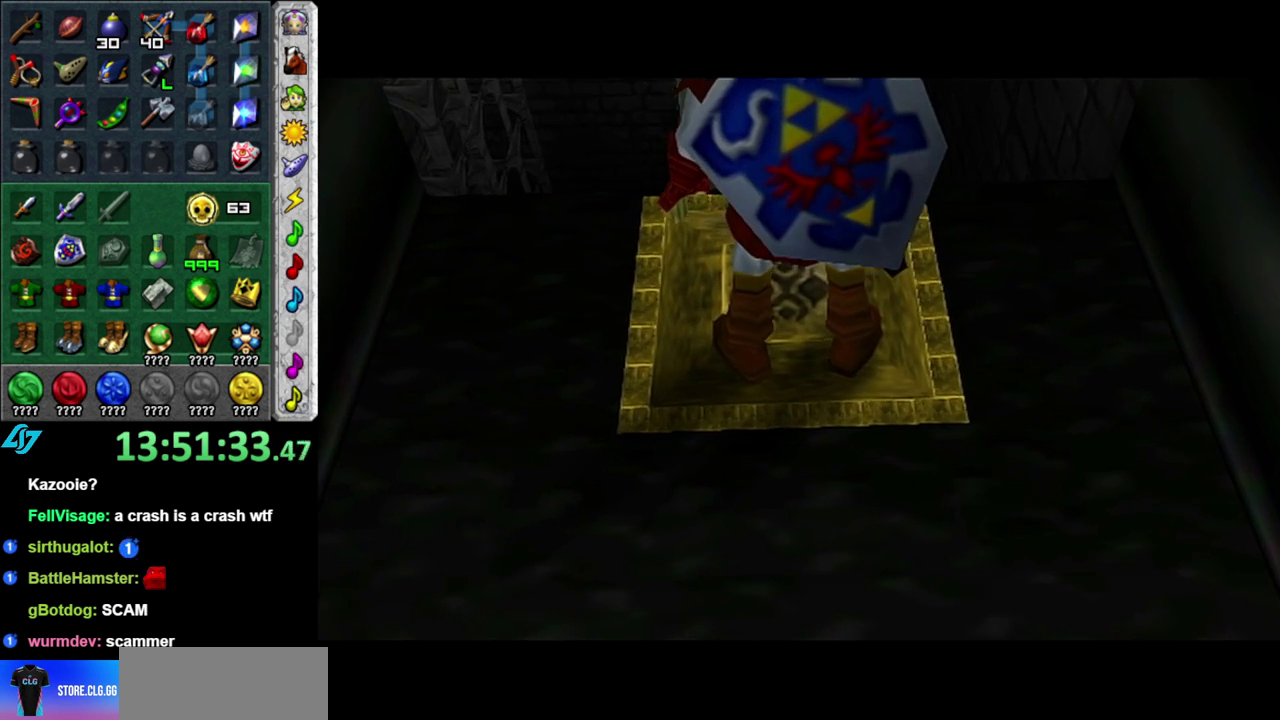
{"buttons": [], "left_stick": "center", "events": []}
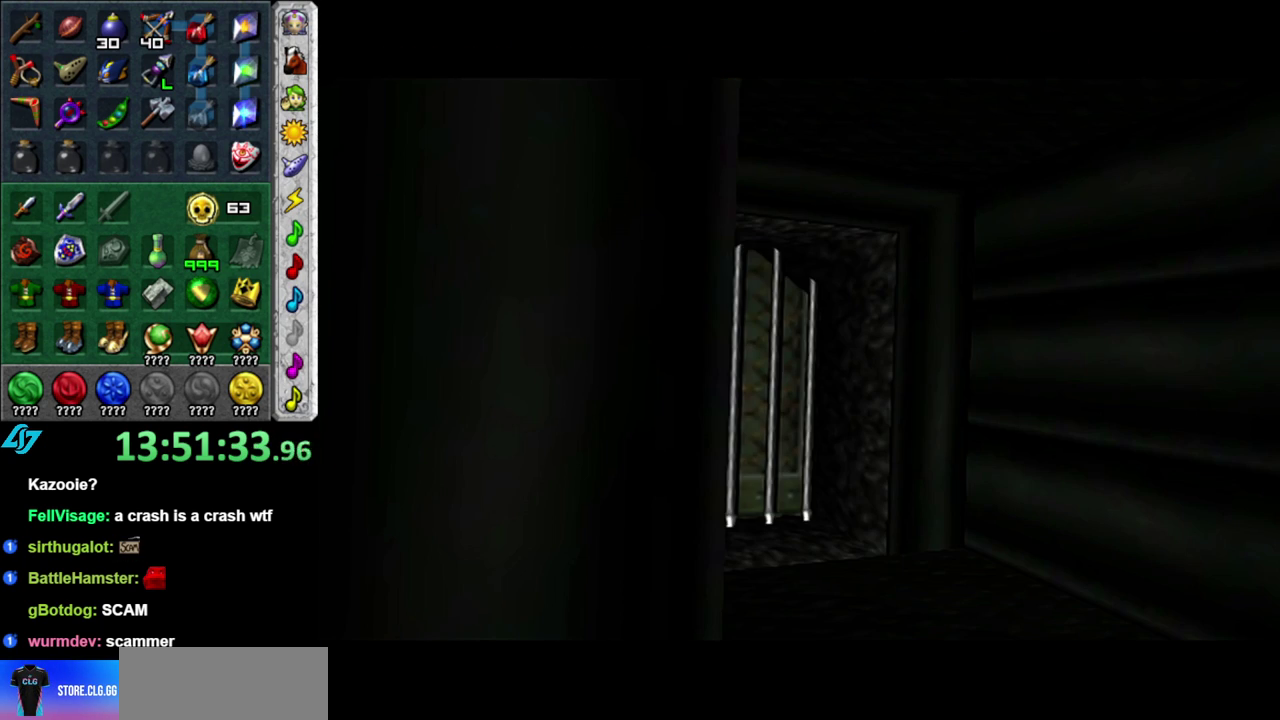
{"buttons": [], "left_stick": "center", "events": []}
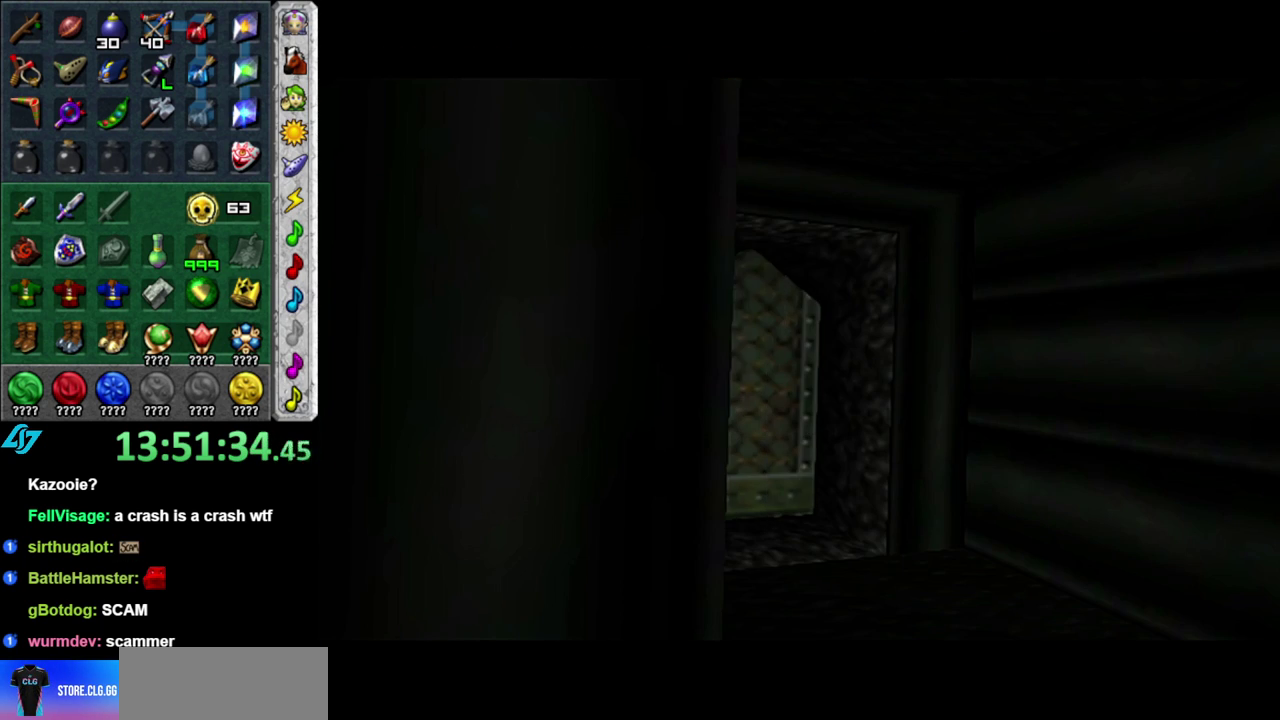
{"buttons": [], "left_stick": "center", "events": []}
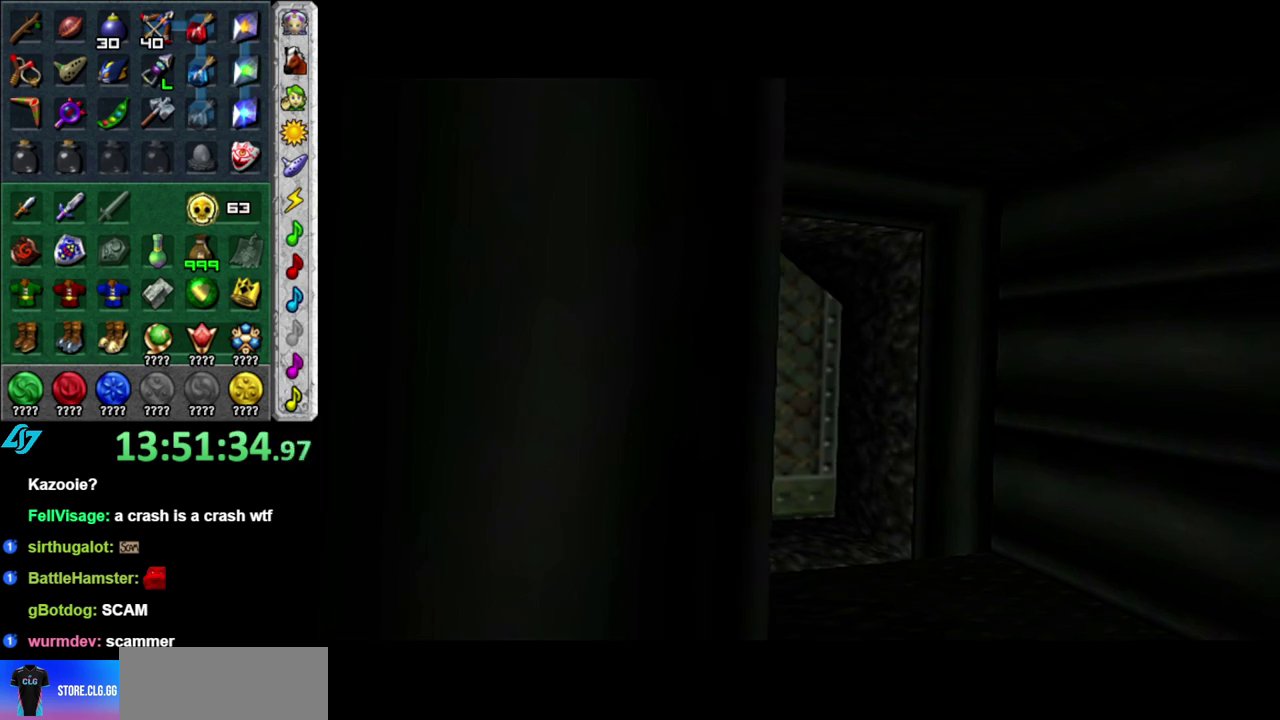
{"buttons": [], "left_stick": "center", "events": []}
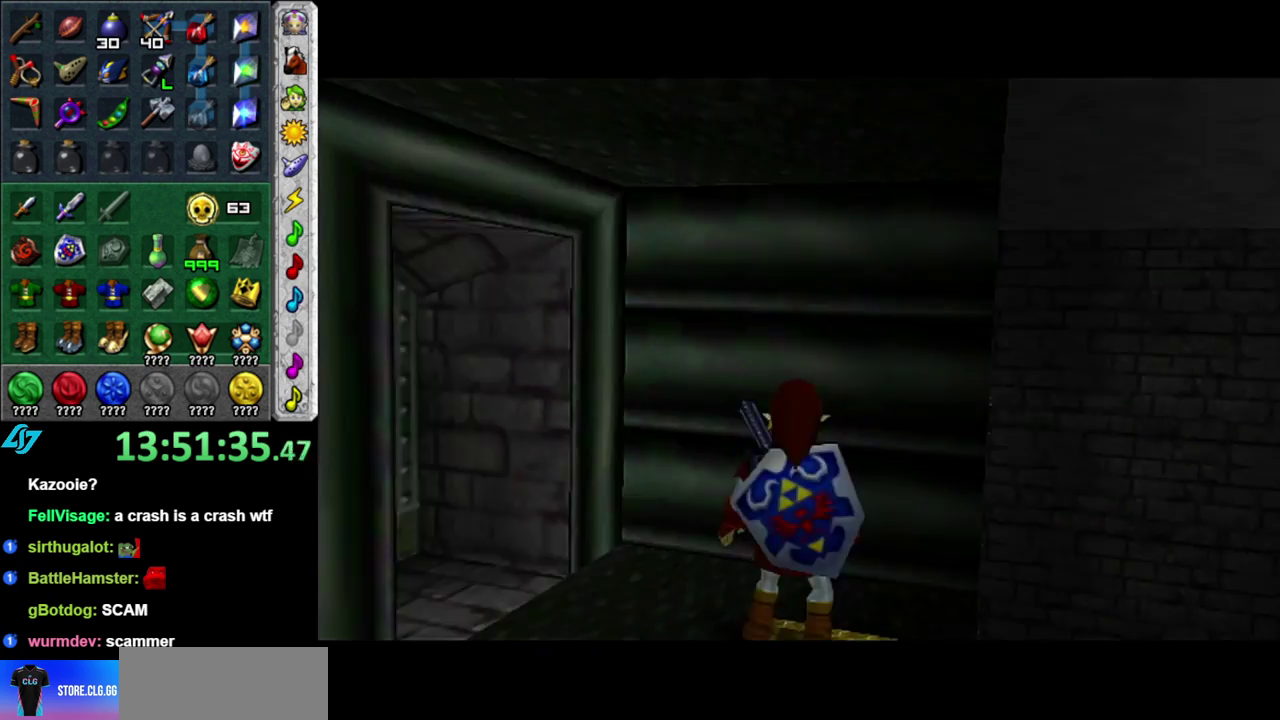
{"buttons": ["L1"], "left_stick": "center", "events": [[367, "left_stick", "down-right"], [483, "L1", "down"], [483, "left_stick", "center"]]}
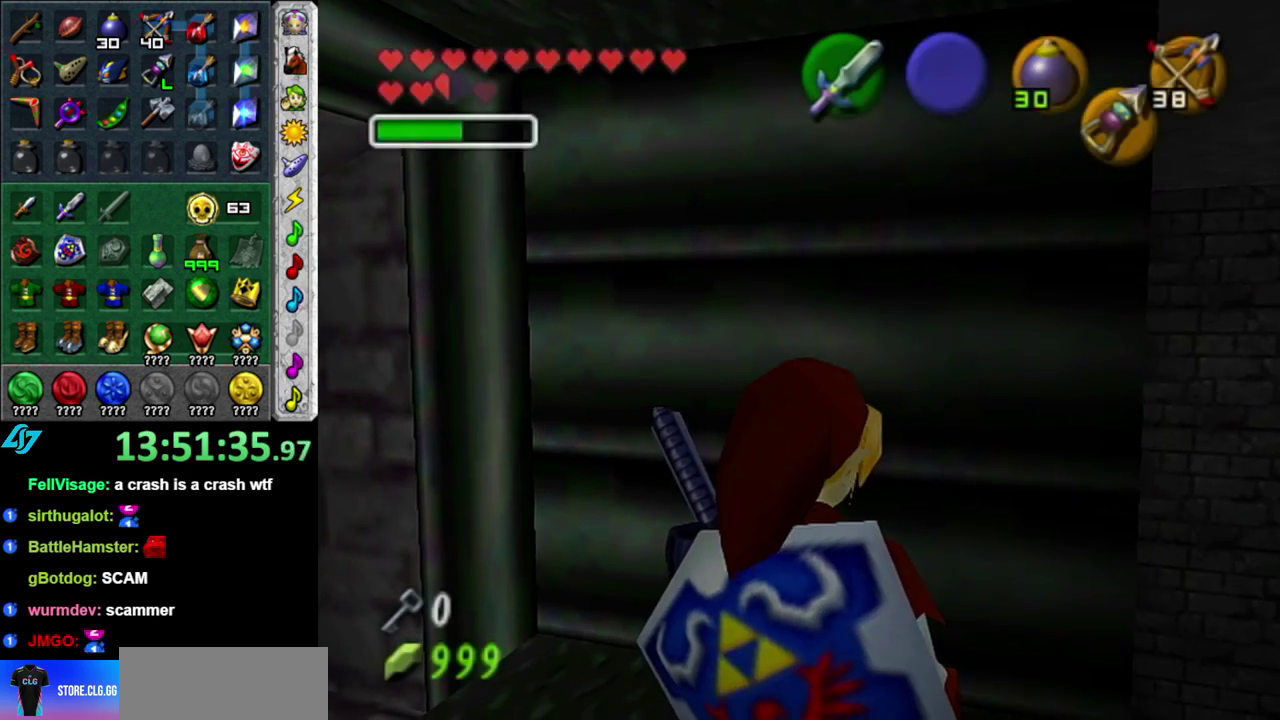
{"buttons": [], "left_stick": "center", "events": [[183, "L1", "up"]]}
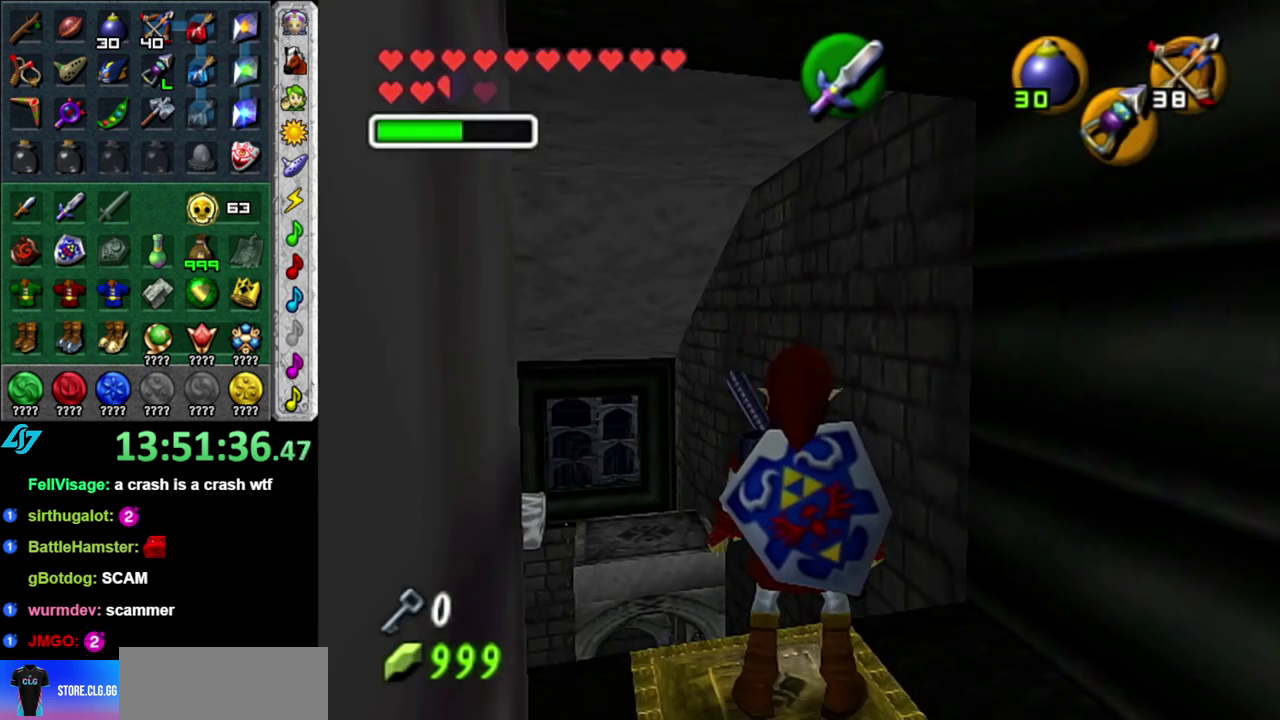
{"buttons": [], "left_stick": "up-left", "events": [[267, "left_stick", "up"], [433, "left_stick", "up-left"]]}
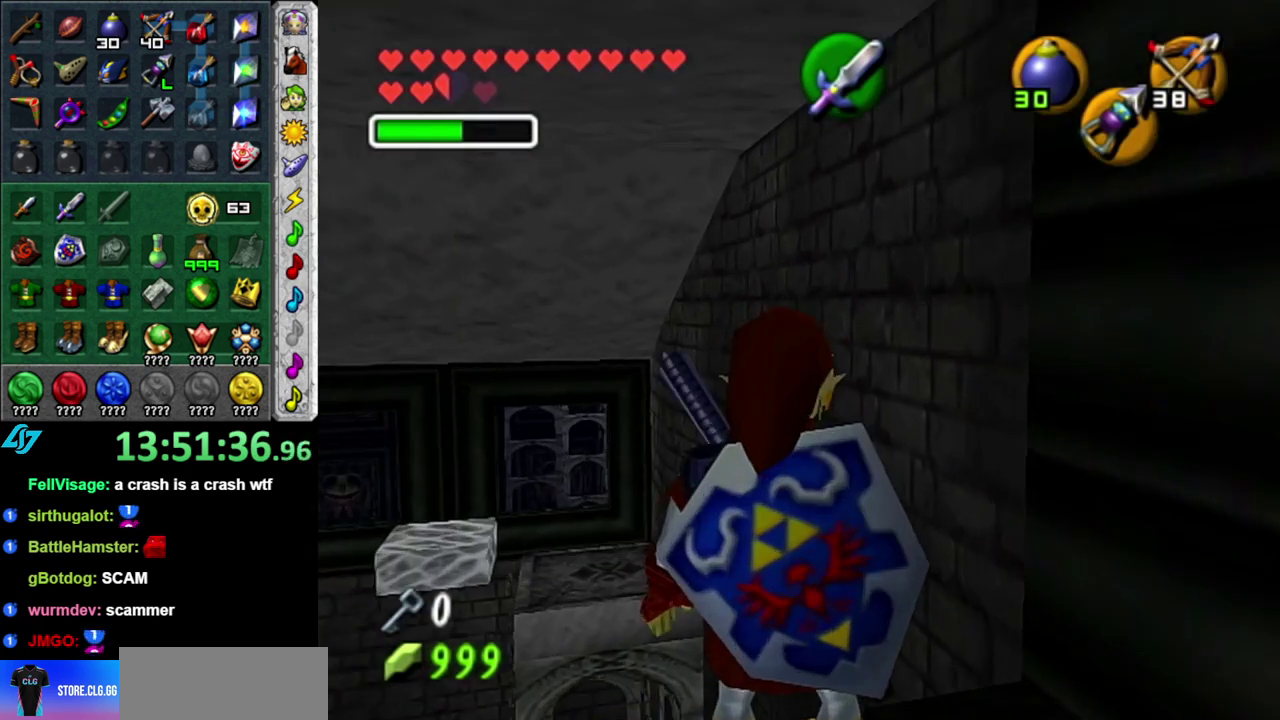
{"buttons": [], "left_stick": "center", "events": [[83, "left_stick", "up"], [467, "left_stick", "center"]]}
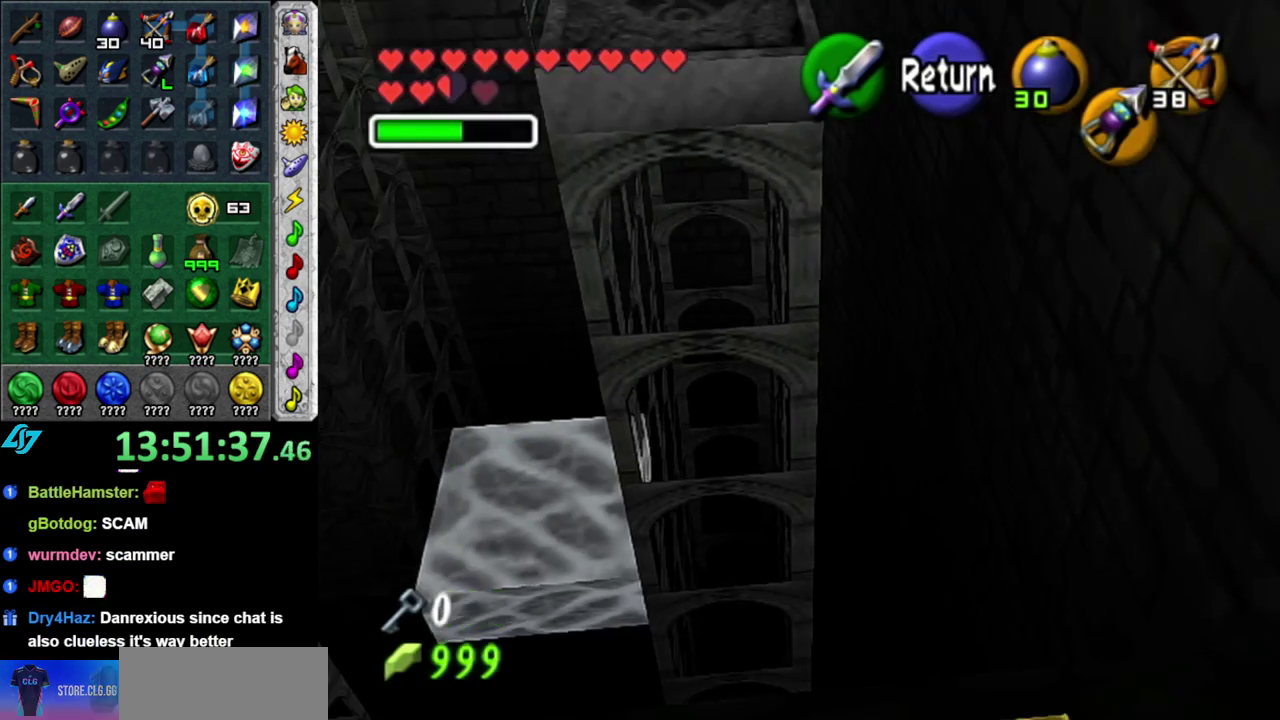
{"buttons": [], "left_stick": "down", "events": [[117, "A", "down"], [150, "left_stick", "down-left"], [250, "A", "up"], [267, "left_stick", "down"]]}
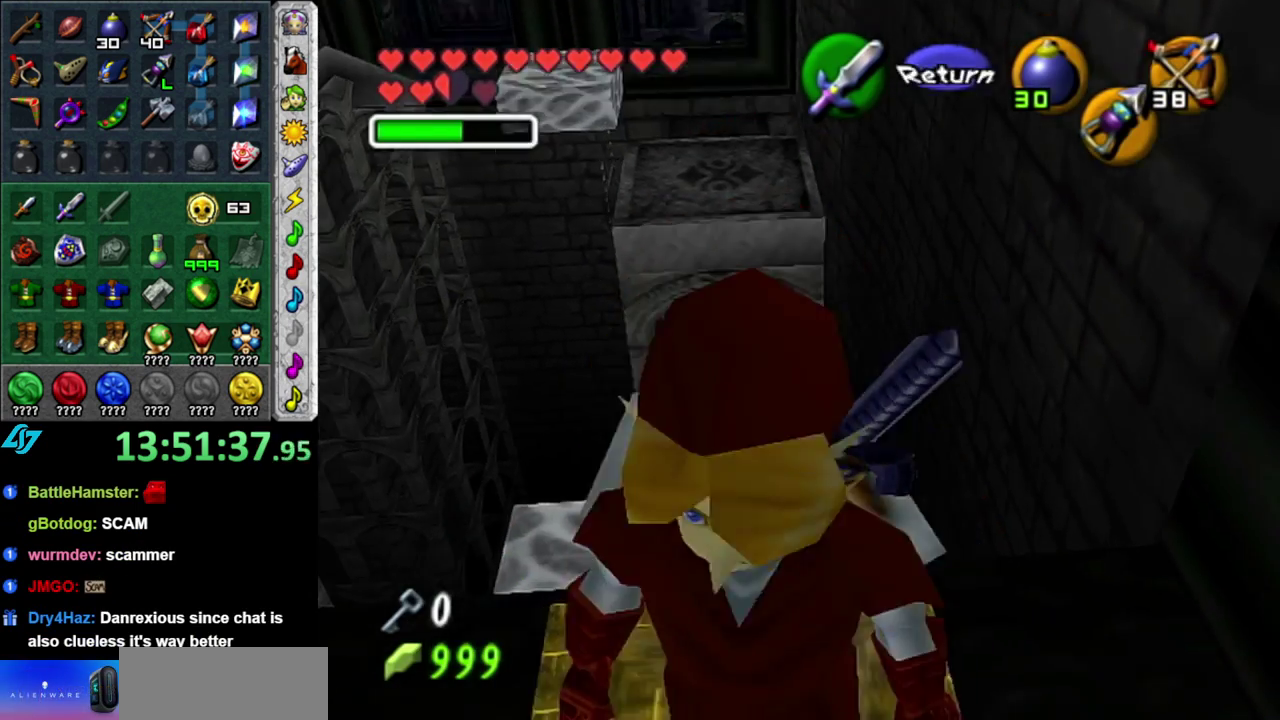
{"buttons": [], "left_stick": "up", "events": [[150, "left_stick", "center"], [233, "left_stick", "up"]]}
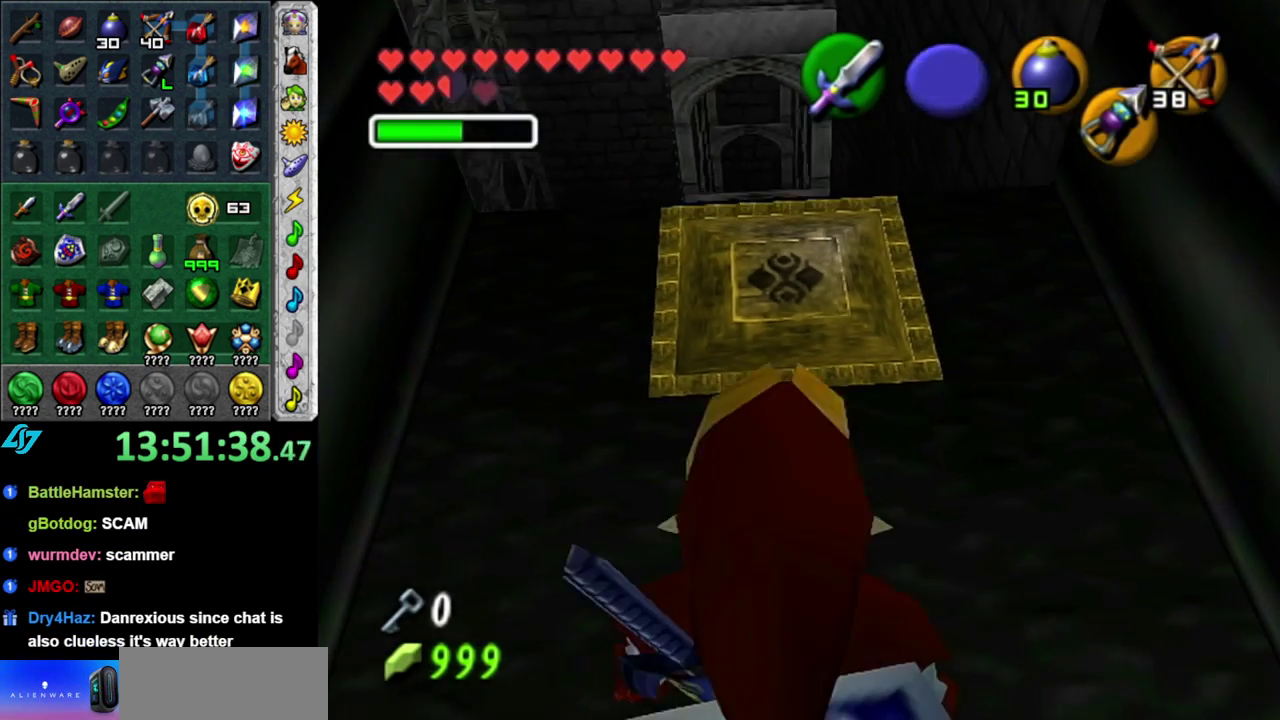
{"buttons": ["A"], "left_stick": "up", "events": [[400, "A", "down"]]}
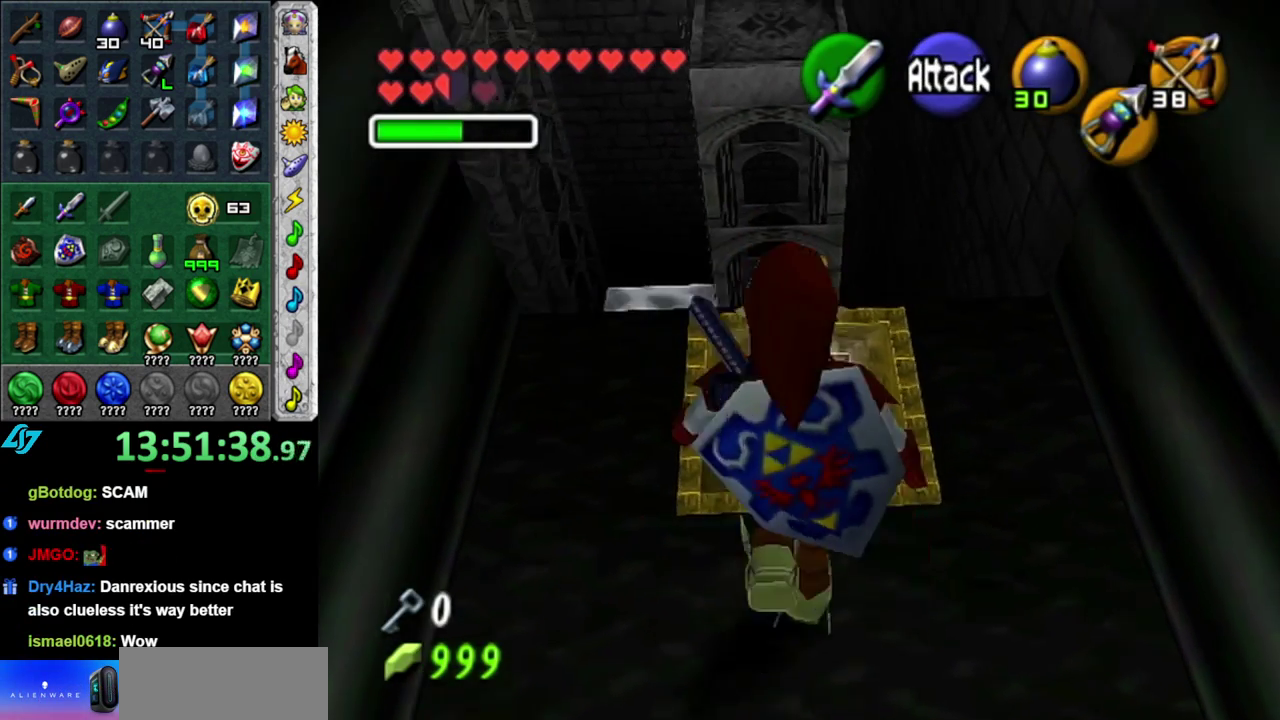
{"buttons": [], "left_stick": "up", "events": [[117, "A", "up"]]}
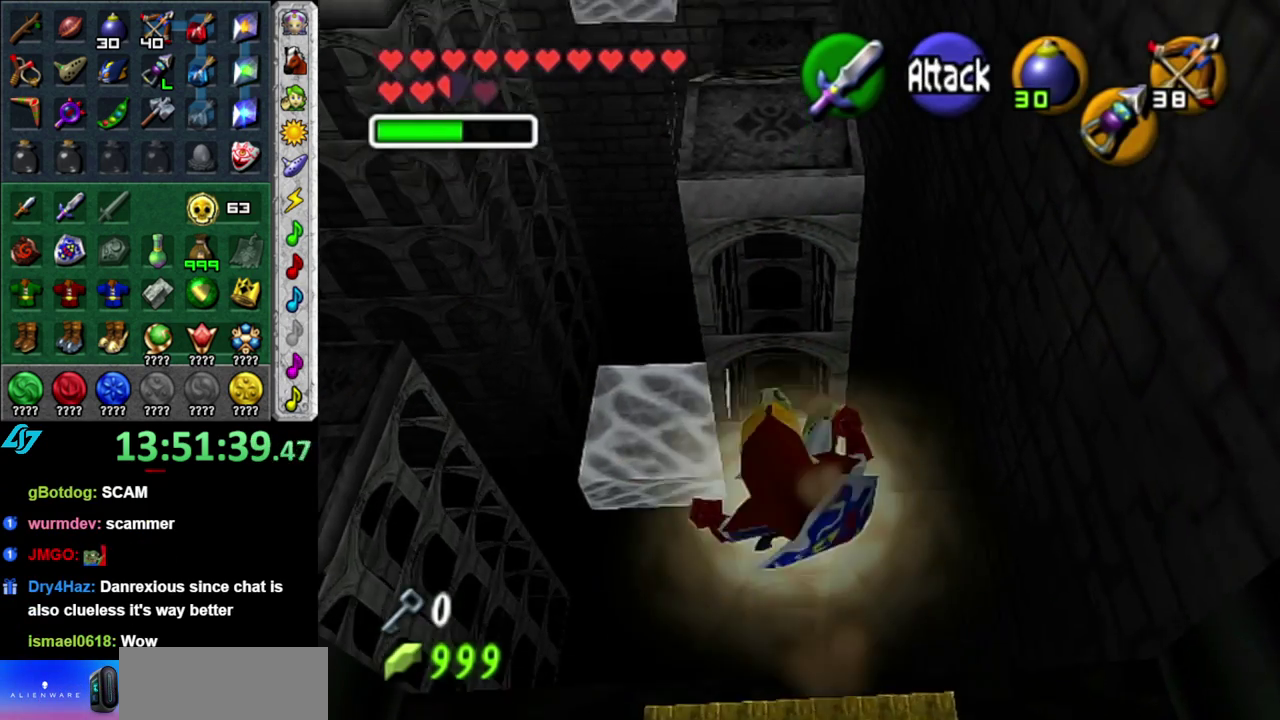
{"buttons": [], "left_stick": "up", "events": [[50, "A", "down"], [367, "A", "up"]]}